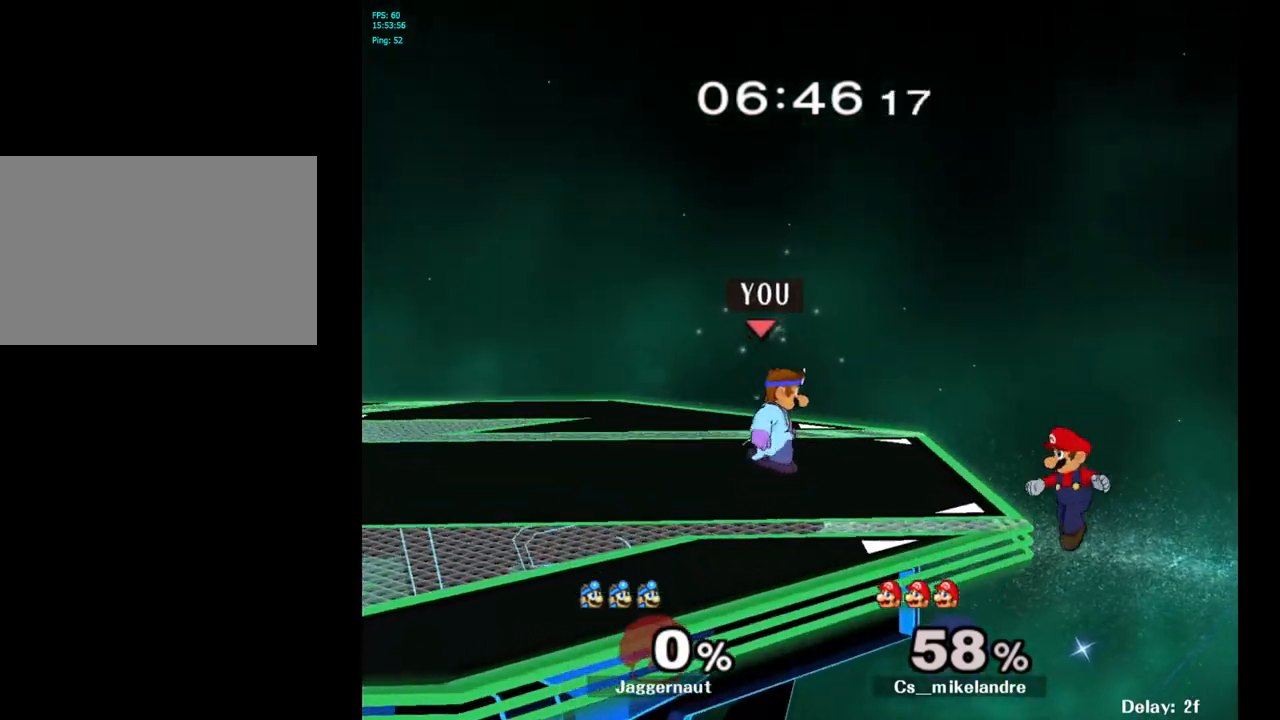
Gameplay with a controller (Nintendo layout); each line is a JSON object with the inputs held at the frame after it. "events" lists button and stick changes between this image and that frame as [ms after this image, input, new state], when the widget could be followed in between. Not read: L3 R3.
{"buttons": [], "left_stick": "center", "right_stick": "center", "events": [[267, "B", "down"], [450, "B", "up"], [500, "left_stick", "center"]]}
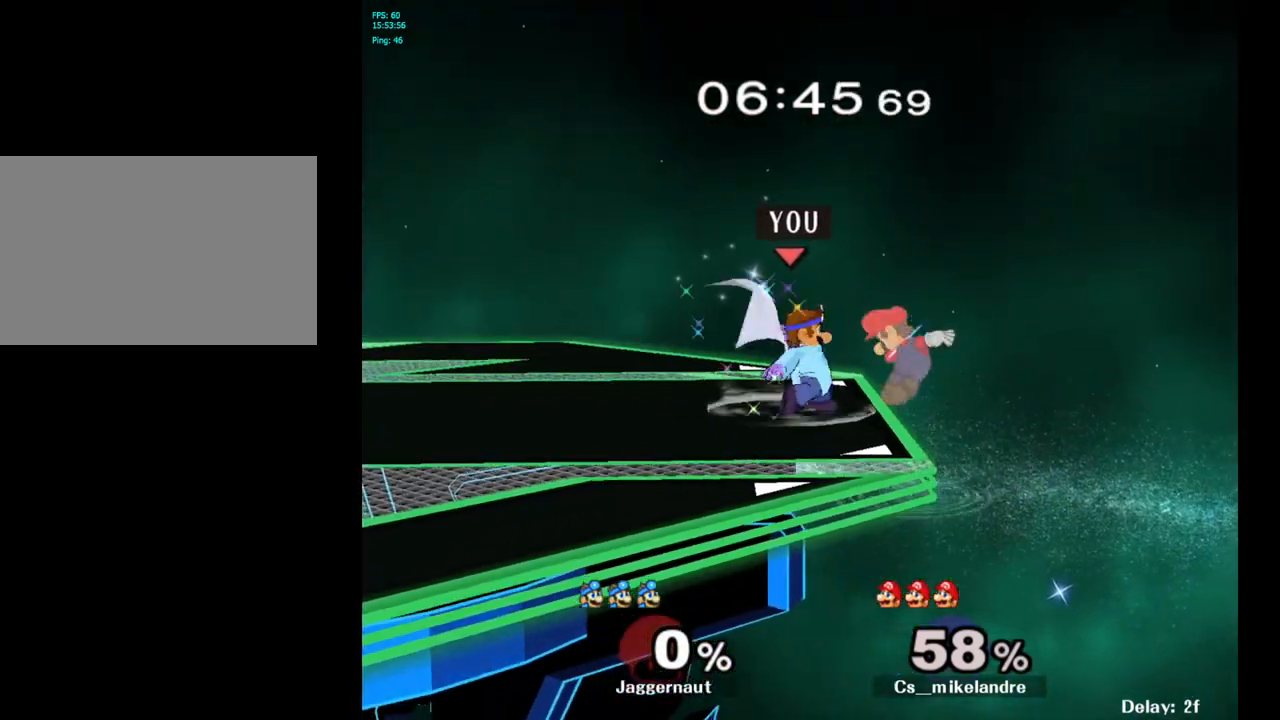
{"buttons": ["R1"], "left_stick": "center", "right_stick": "center", "events": [[183, "R1", "down"]]}
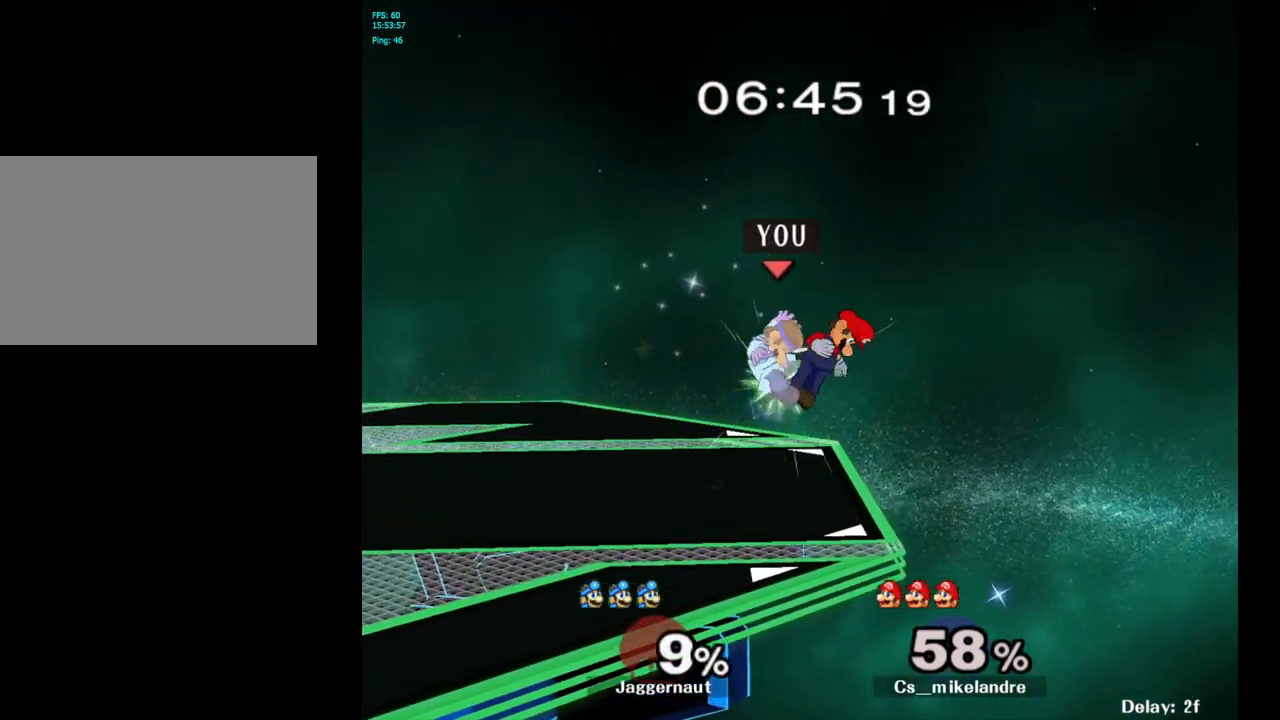
{"buttons": [], "left_stick": "center", "right_stick": "center", "events": [[233, "R1", "up"], [400, "Y", "down"], [500, "Y", "up"]]}
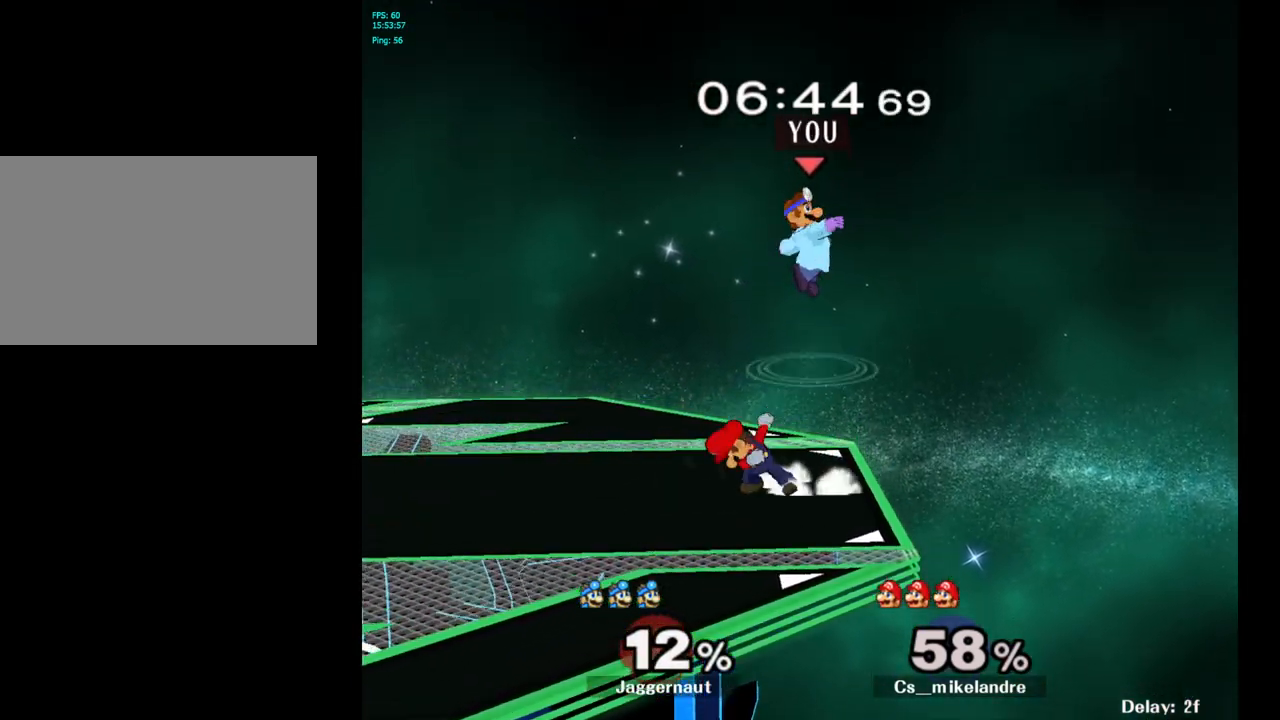
{"buttons": [], "left_stick": "down-right", "right_stick": "center", "events": [[17, "left_stick", "up-left"], [50, "Y", "down"], [167, "Y", "up"], [317, "left_stick", "down-left"], [333, "right_stick", "down"], [433, "right_stick", "center"], [467, "left_stick", "down-right"]]}
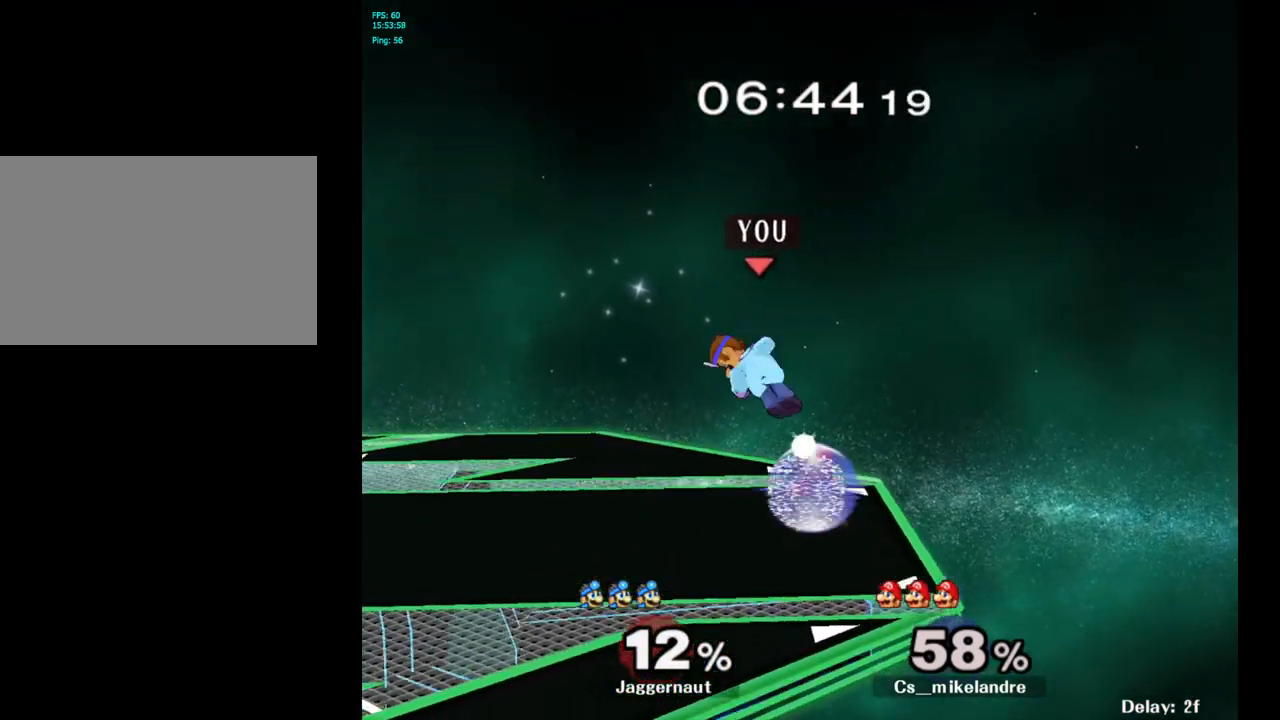
{"buttons": ["R1"], "left_stick": "center", "right_stick": "center", "events": [[17, "left_stick", "right"], [167, "R1", "down"], [250, "left_stick", "up-right"], [450, "left_stick", "center"]]}
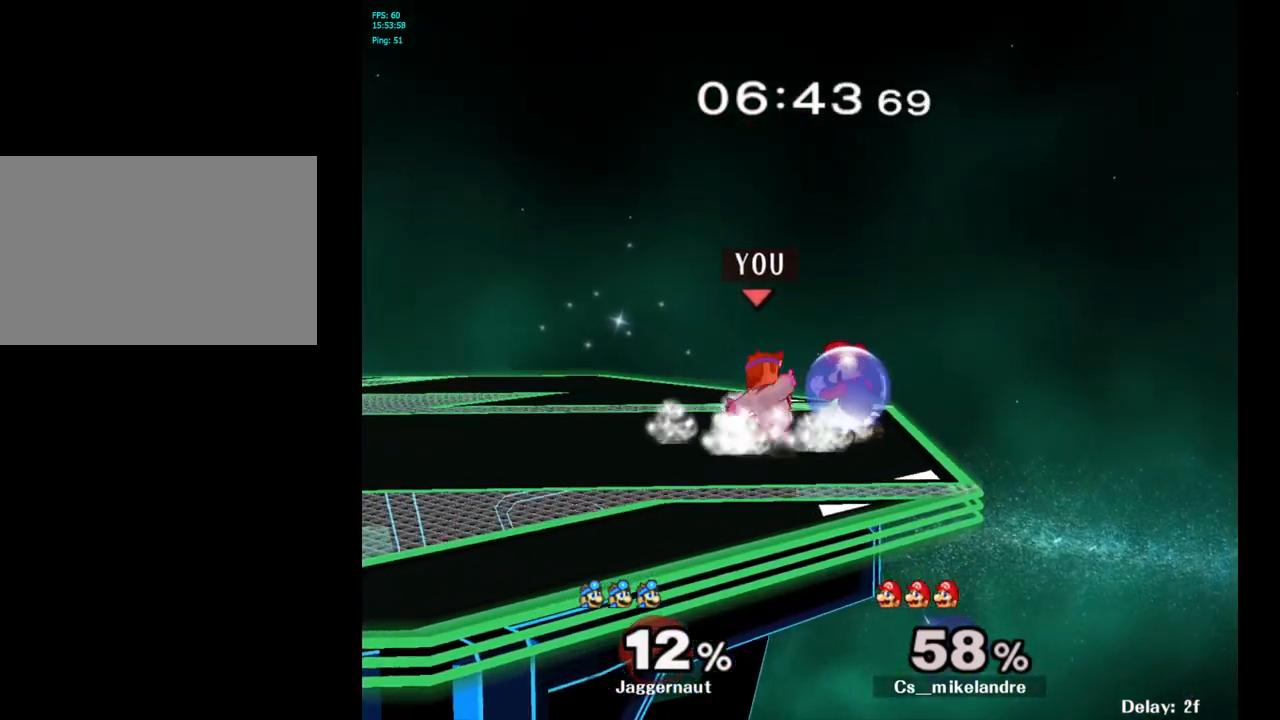
{"buttons": ["R1"], "left_stick": "left", "right_stick": "center", "events": [[67, "left_stick", "left"]]}
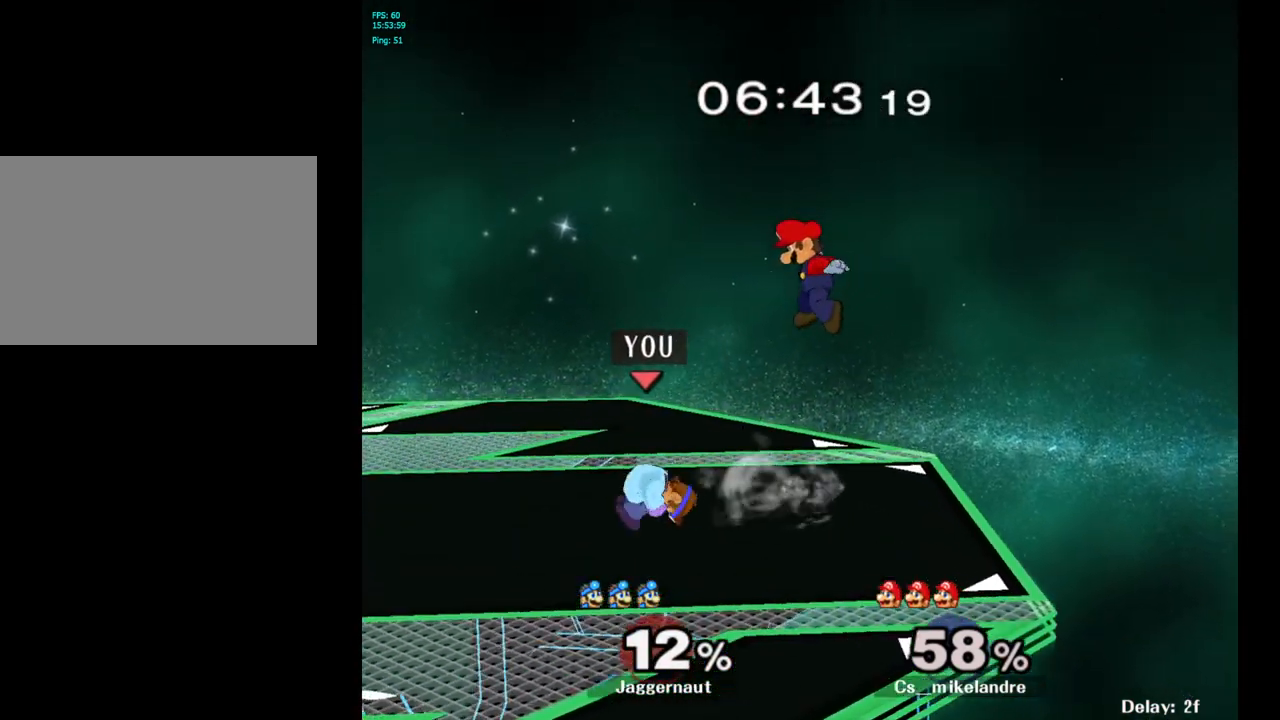
{"buttons": [], "left_stick": "center", "right_stick": "center", "events": [[150, "R1", "up"], [150, "left_stick", "center"], [367, "A", "down"], [450, "A", "up"]]}
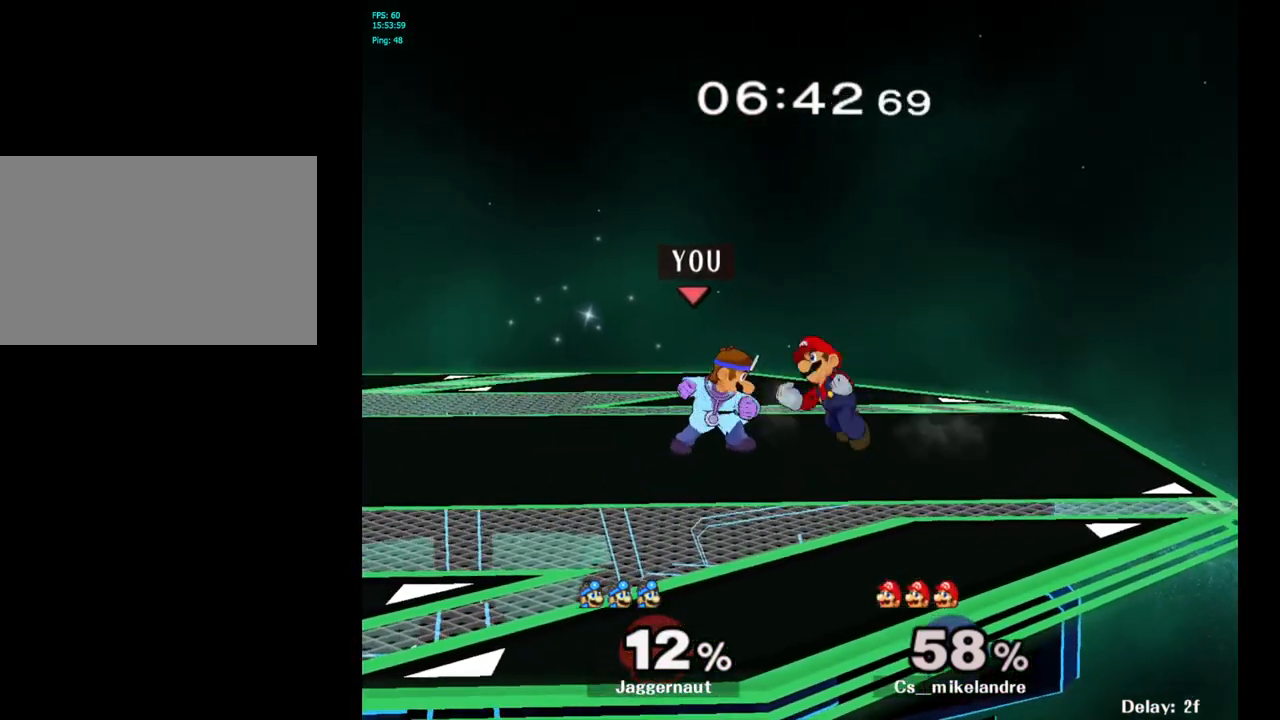
{"buttons": [], "left_stick": "center", "right_stick": "center", "events": [[133, "left_stick", "right"], [167, "Y", "down"], [217, "Y", "up"], [250, "left_stick", "center"], [300, "A", "down"], [383, "A", "up"]]}
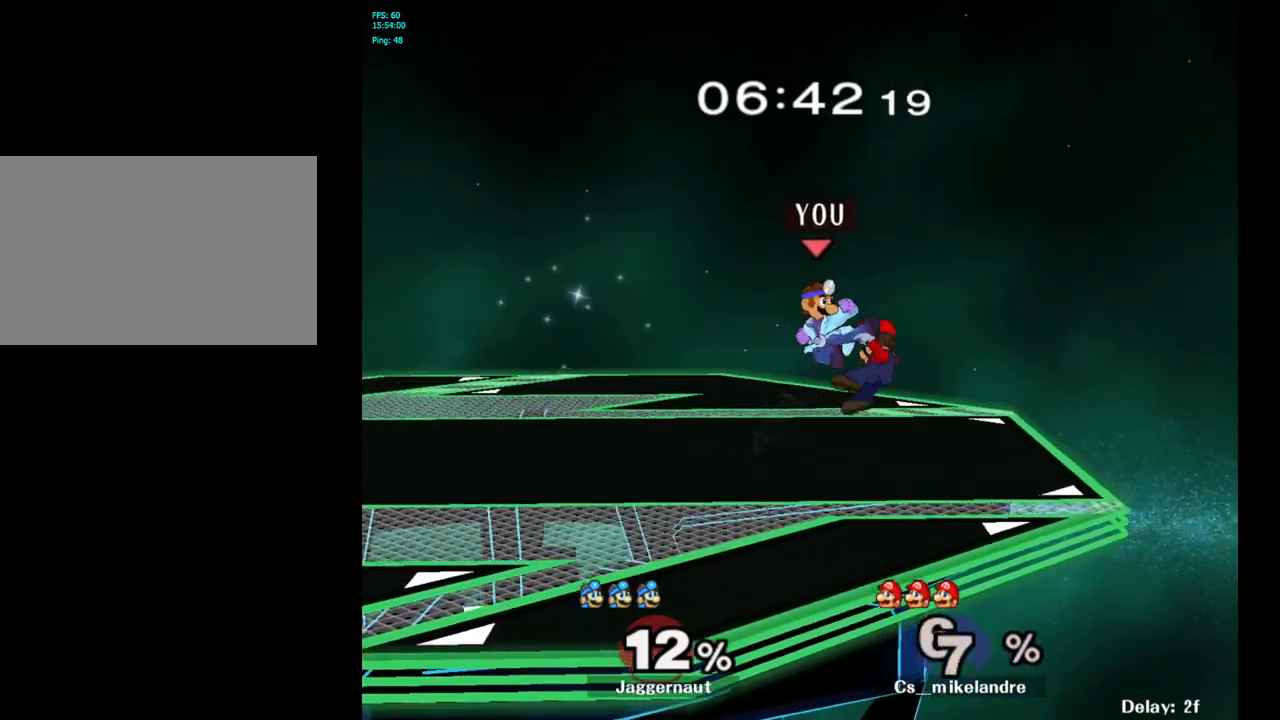
{"buttons": ["Y"], "left_stick": "down-left", "right_stick": "center", "events": [[117, "left_stick", "down"], [133, "R1", "down"], [300, "R1", "up"], [300, "left_stick", "center"], [500, "Y", "down"], [500, "left_stick", "down-left"]]}
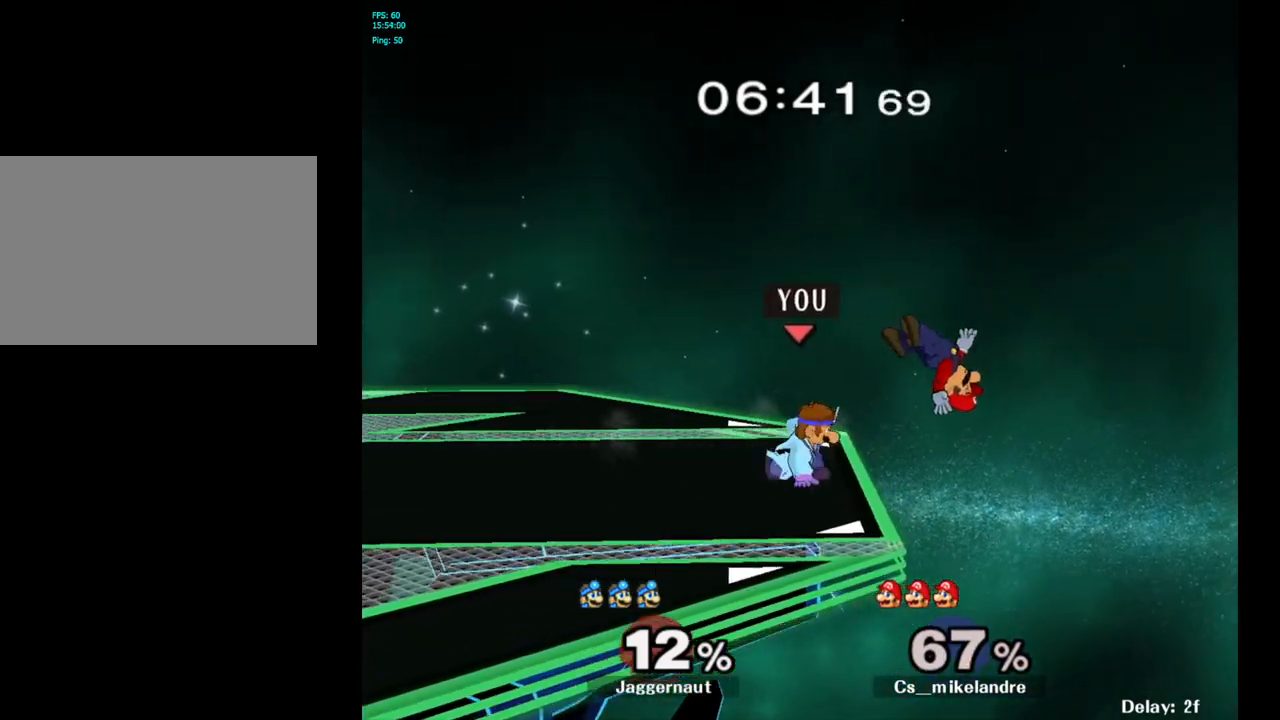
{"buttons": [], "left_stick": "center", "right_stick": "center", "events": [[50, "R1", "down"], [200, "Y", "up"], [217, "R1", "up"], [217, "left_stick", "center"]]}
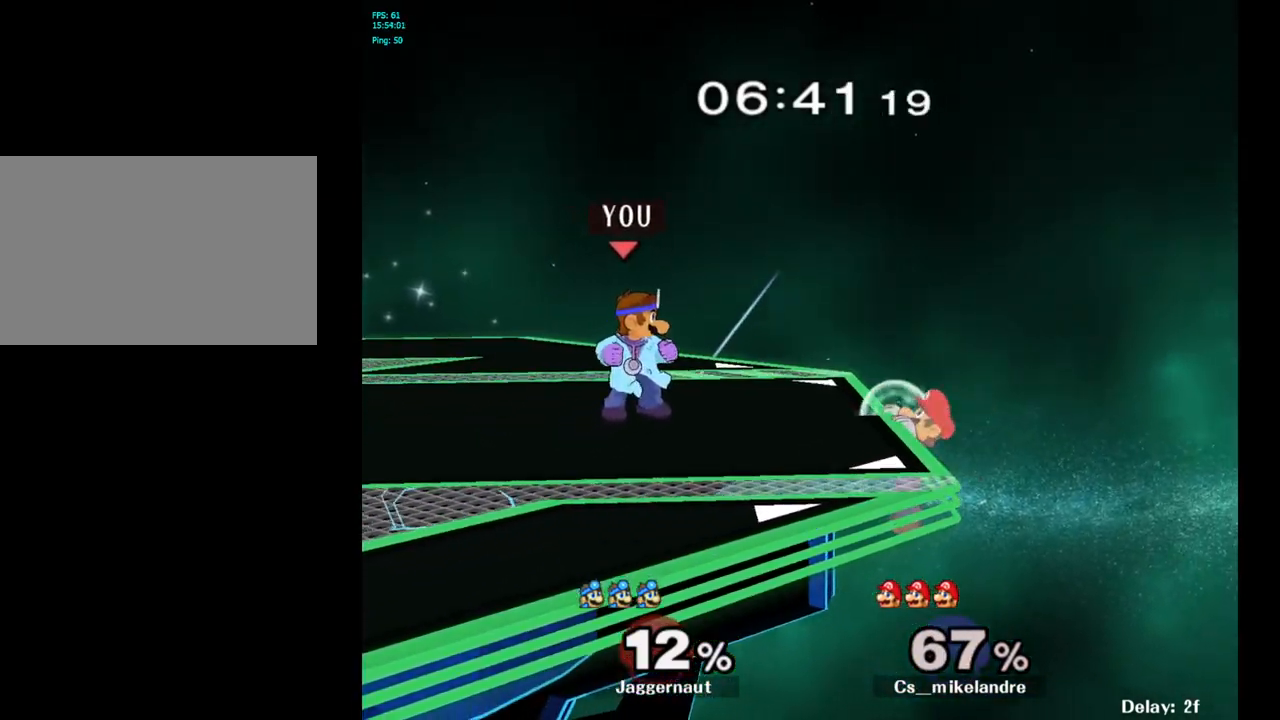
{"buttons": [], "left_stick": "center", "right_stick": "center", "events": [[283, "Y", "down"], [300, "left_stick", "down-left"], [350, "R1", "down"], [483, "Y", "up"], [483, "left_stick", "center"], [500, "R1", "up"]]}
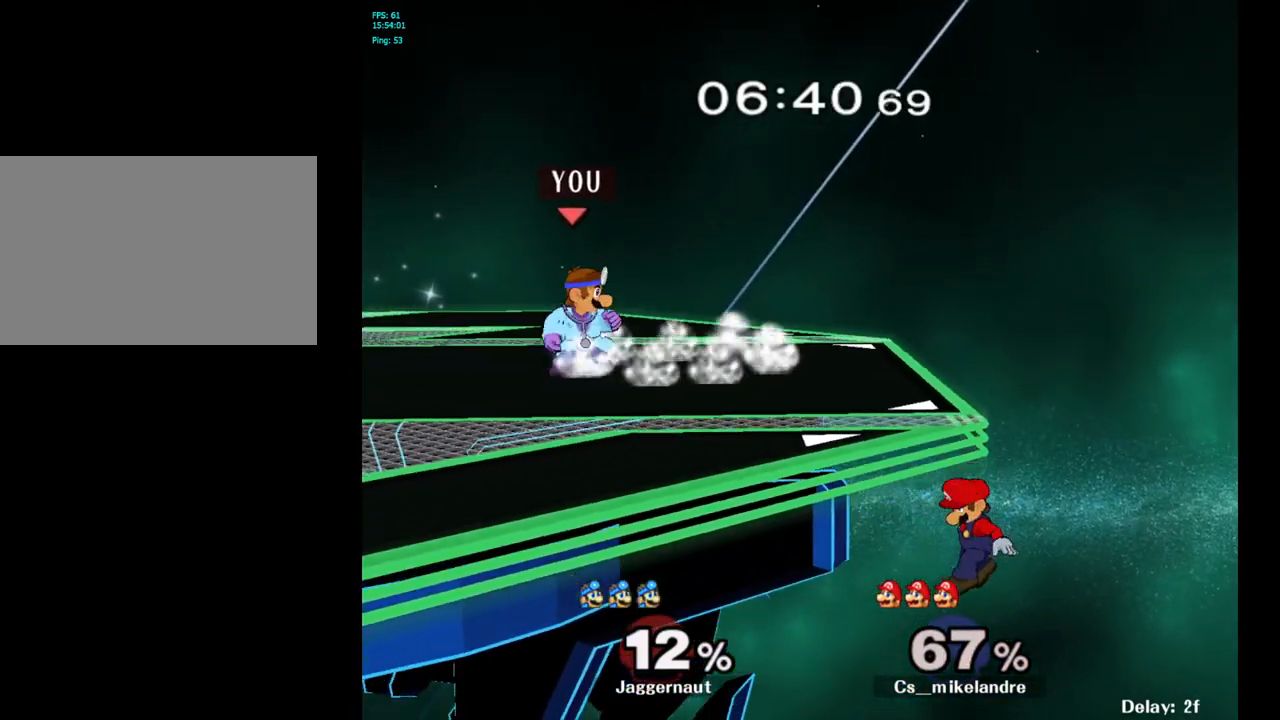
{"buttons": [], "left_stick": "center", "right_stick": "center", "events": [[167, "left_stick", "right"], [183, "Y", "down"], [300, "R1", "down"], [333, "left_stick", "down"], [450, "Y", "up"], [467, "R1", "up"], [500, "left_stick", "center"]]}
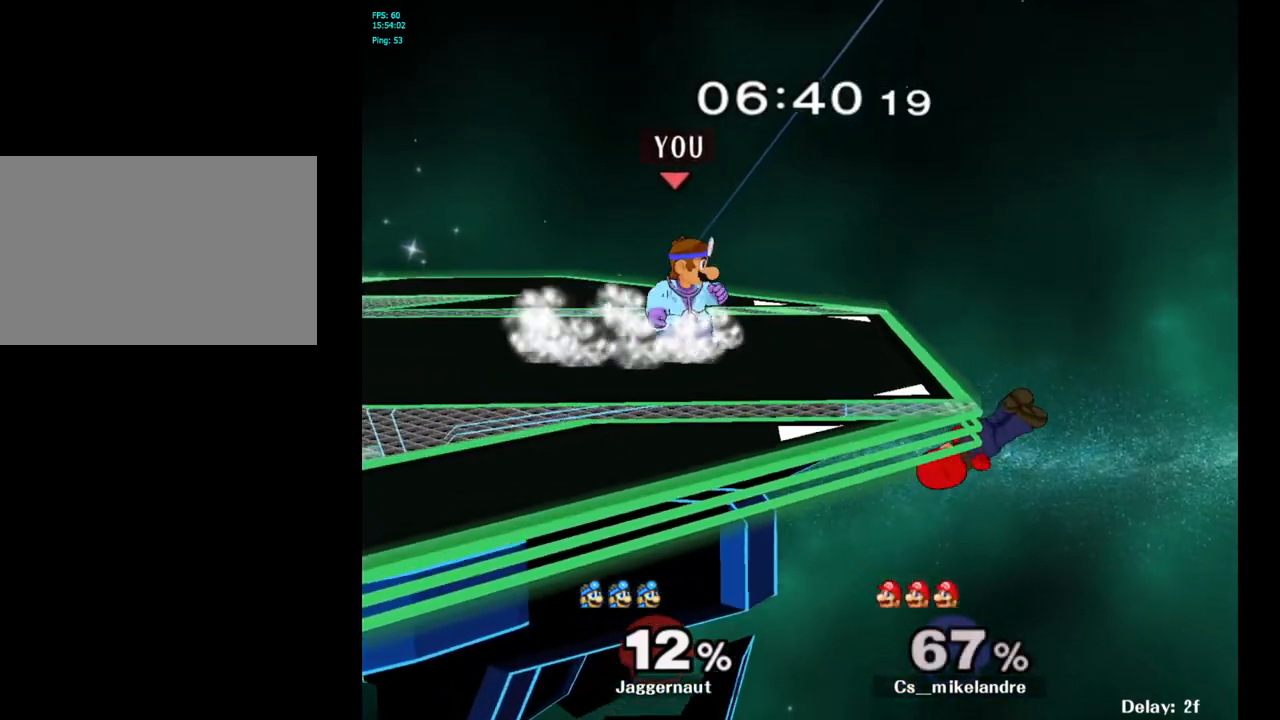
{"buttons": ["Y"], "left_stick": "down-right", "right_stick": "center", "events": [[150, "Y", "down"], [150, "left_stick", "down-left"], [200, "R1", "down"], [333, "R1", "up"], [333, "Y", "up"], [333, "left_stick", "center"], [467, "Y", "down"], [467, "left_stick", "down-right"]]}
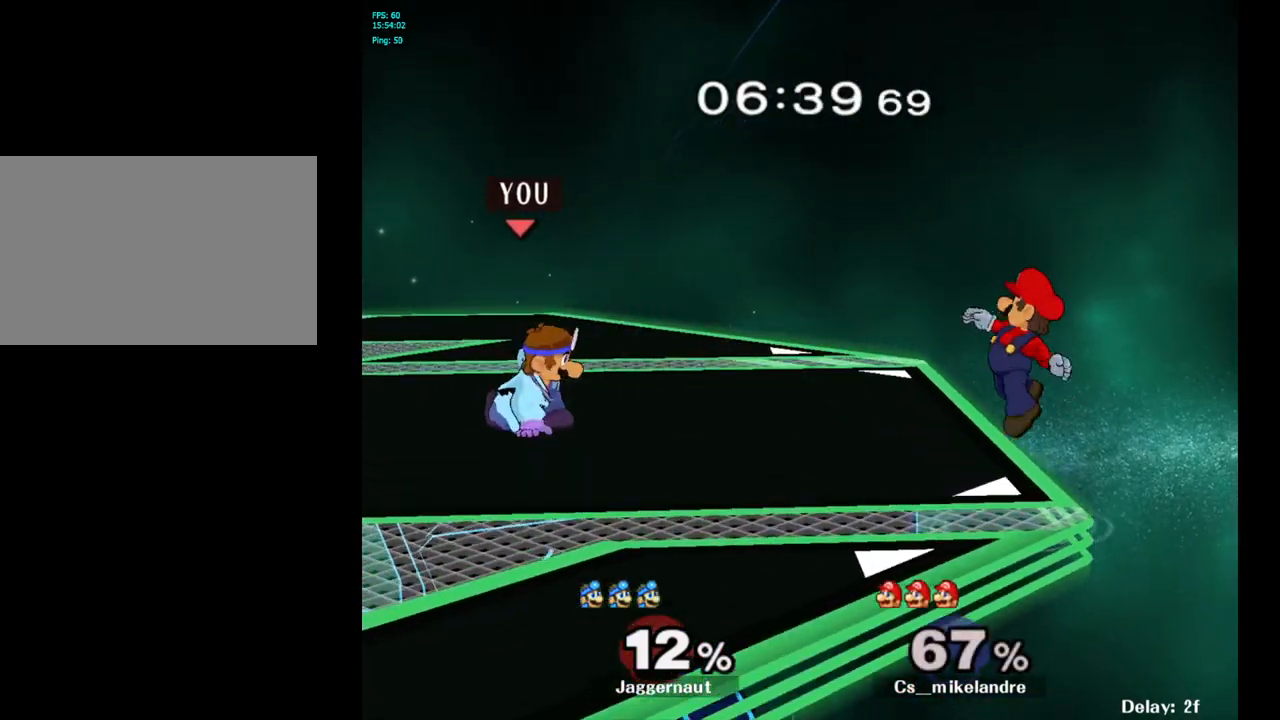
{"buttons": [], "left_stick": "right", "right_stick": "center", "events": [[33, "R1", "down"], [150, "Y", "up"], [167, "R1", "up"], [267, "left_stick", "center"], [317, "A", "down"], [383, "left_stick", "right"], [467, "A", "up"]]}
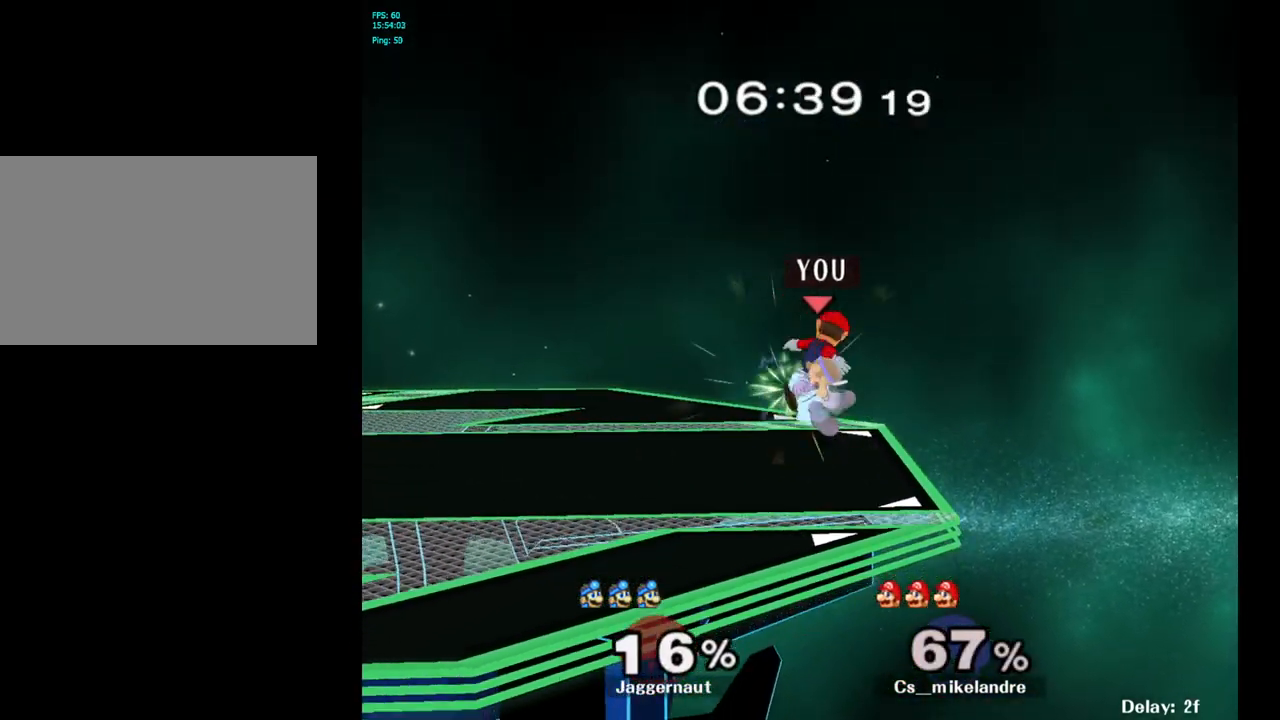
{"buttons": [], "left_stick": "center", "right_stick": "center", "events": [[100, "left_stick", "up-right"], [200, "left_stick", "center"]]}
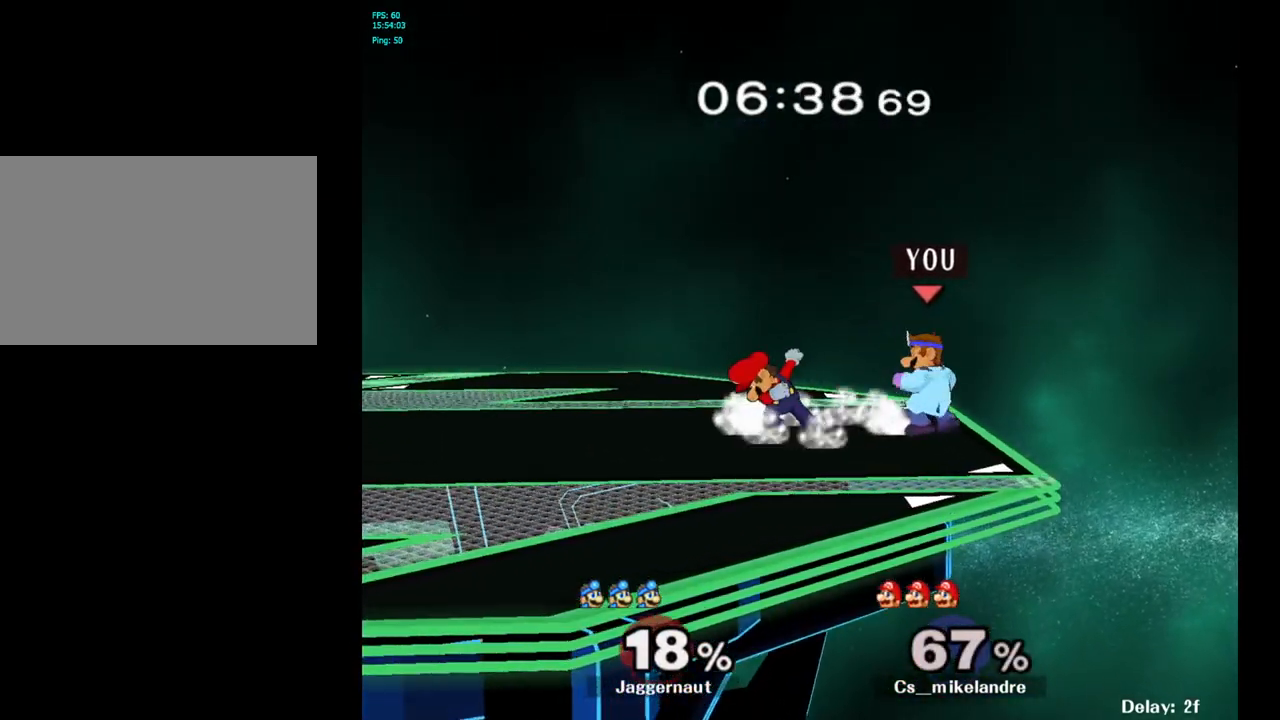
{"buttons": ["A"], "left_stick": "center", "right_stick": "center", "events": [[50, "A", "down"], [167, "A", "up"], [333, "left_stick", "left"], [433, "A", "down"], [450, "left_stick", "center"]]}
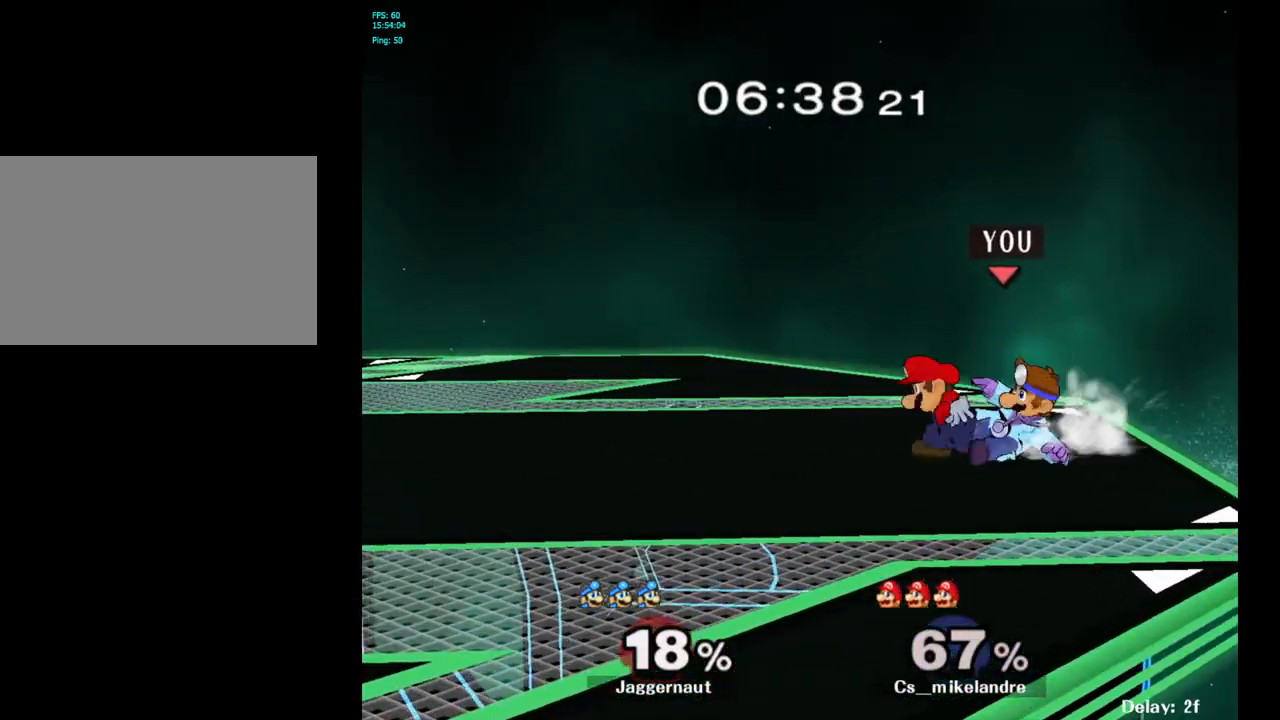
{"buttons": [], "left_stick": "up", "right_stick": "center", "events": [[50, "A", "up"], [500, "left_stick", "up"]]}
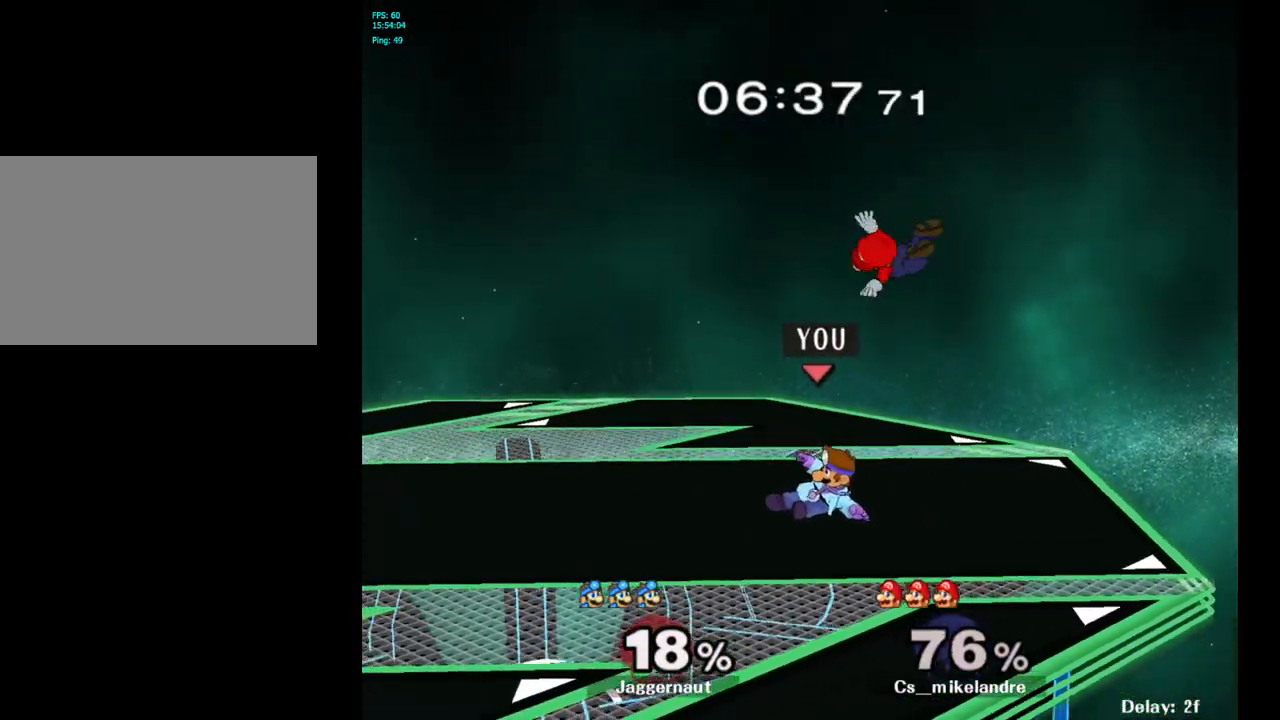
{"buttons": [], "left_stick": "up-right", "right_stick": "center", "events": [[300, "A", "down"], [350, "left_stick", "up-right"], [433, "A", "up"]]}
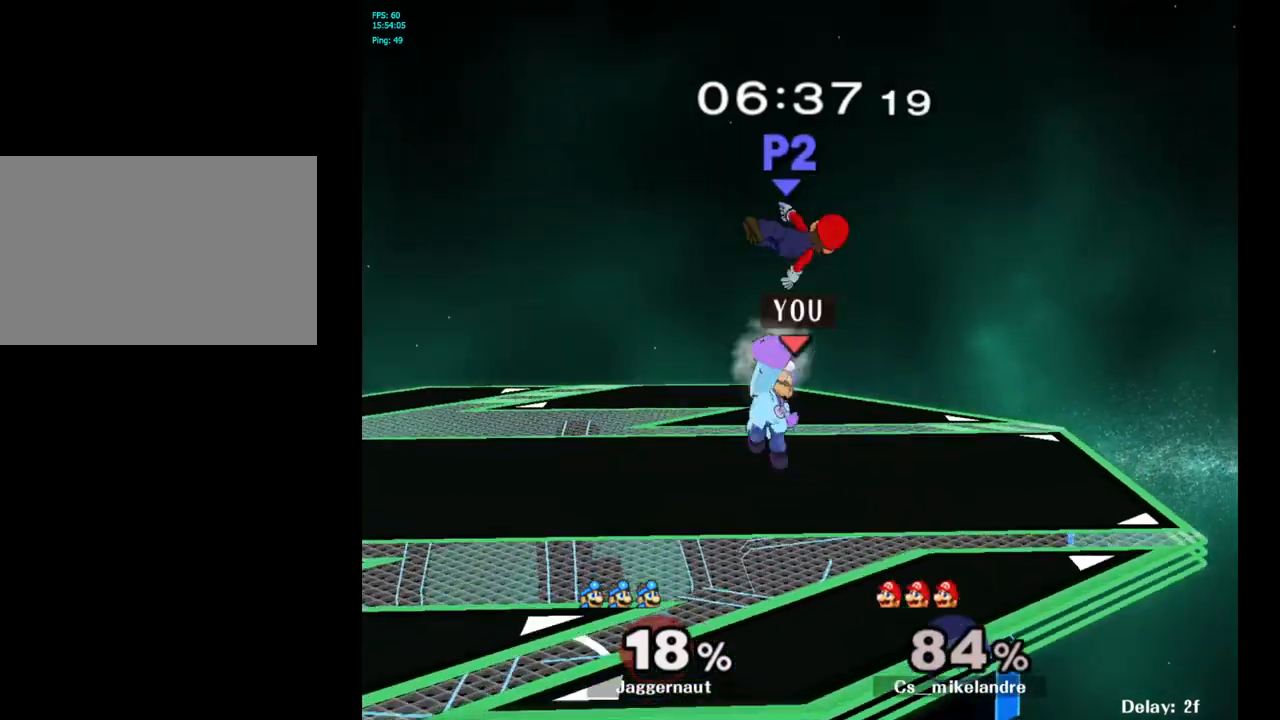
{"buttons": [], "left_stick": "left", "right_stick": "center", "events": [[133, "left_stick", "up"], [250, "left_stick", "center"], [417, "left_stick", "left"]]}
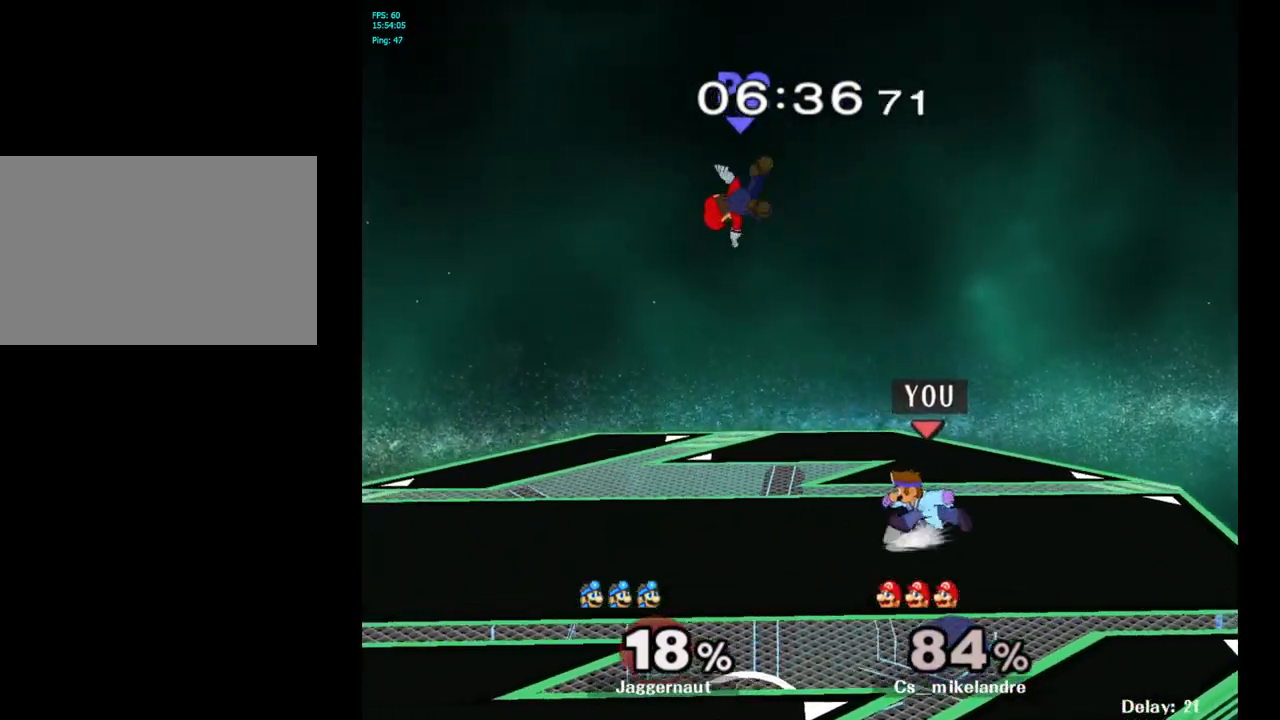
{"buttons": [], "left_stick": "center", "right_stick": "center", "events": [[67, "Y", "down"], [150, "left_stick", "center"], [200, "A", "down"], [317, "Y", "up"], [467, "A", "up"]]}
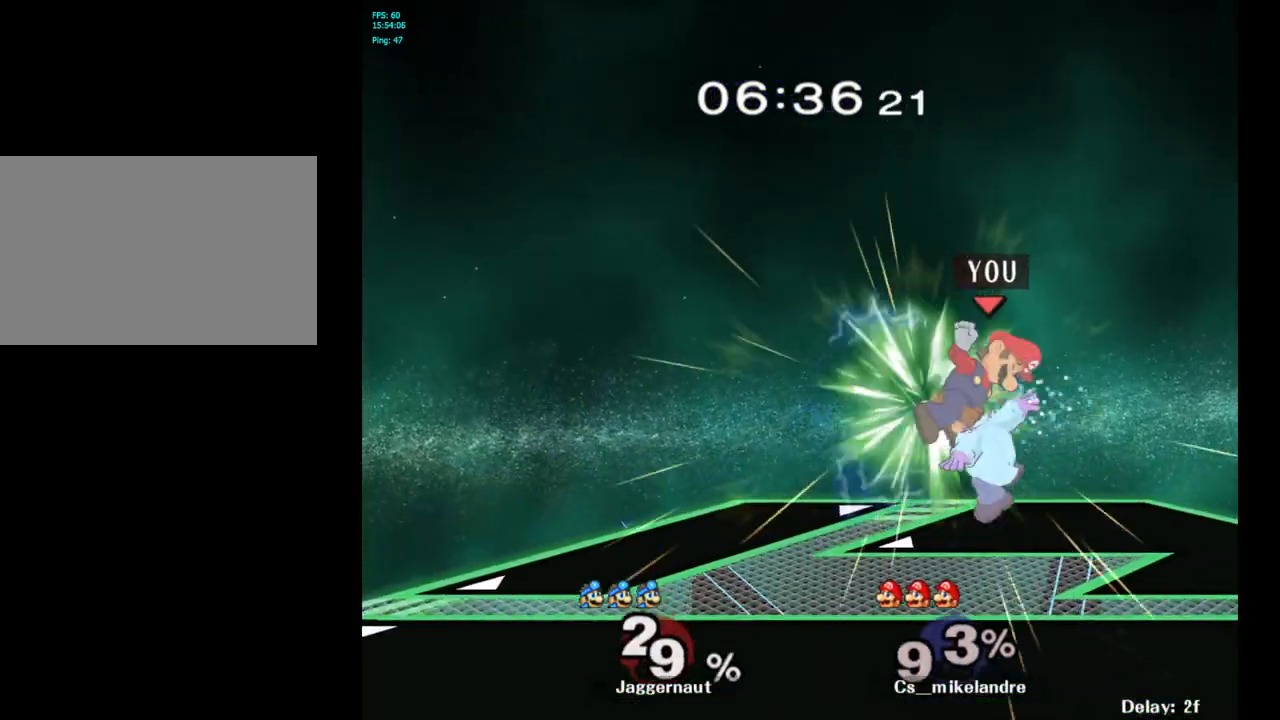
{"buttons": [], "left_stick": "left", "right_stick": "center", "events": [[50, "left_stick", "up-left"], [433, "left_stick", "left"]]}
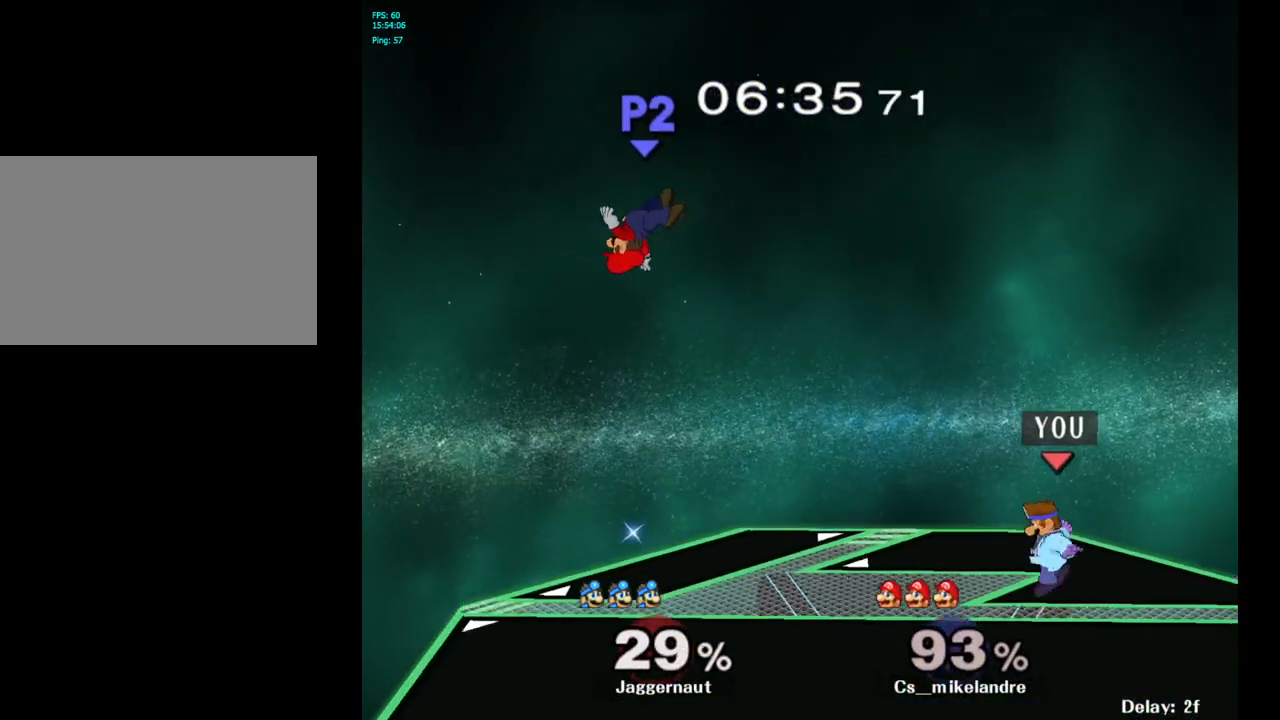
{"buttons": [], "left_stick": "center", "right_stick": "center", "events": [[217, "left_stick", "center"], [367, "Y", "down"], [450, "Y", "up"]]}
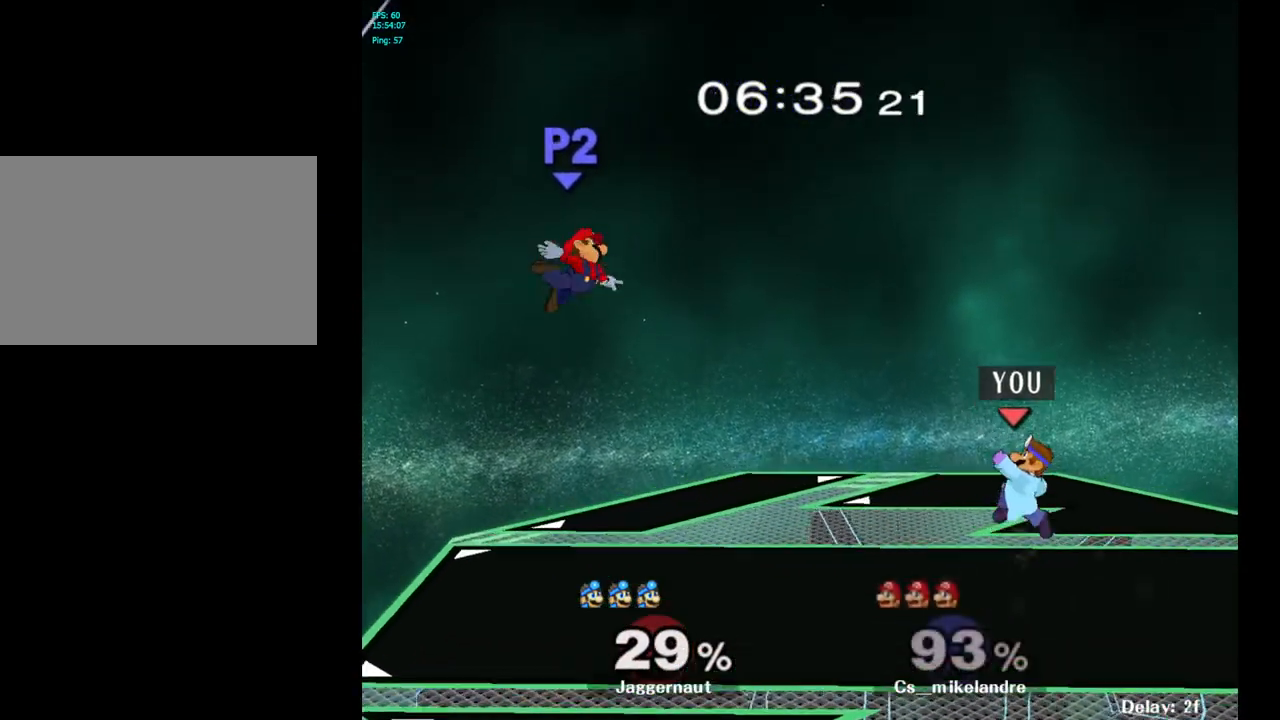
{"buttons": [], "left_stick": "center", "right_stick": "center", "events": [[33, "B", "down"], [117, "B", "up"]]}
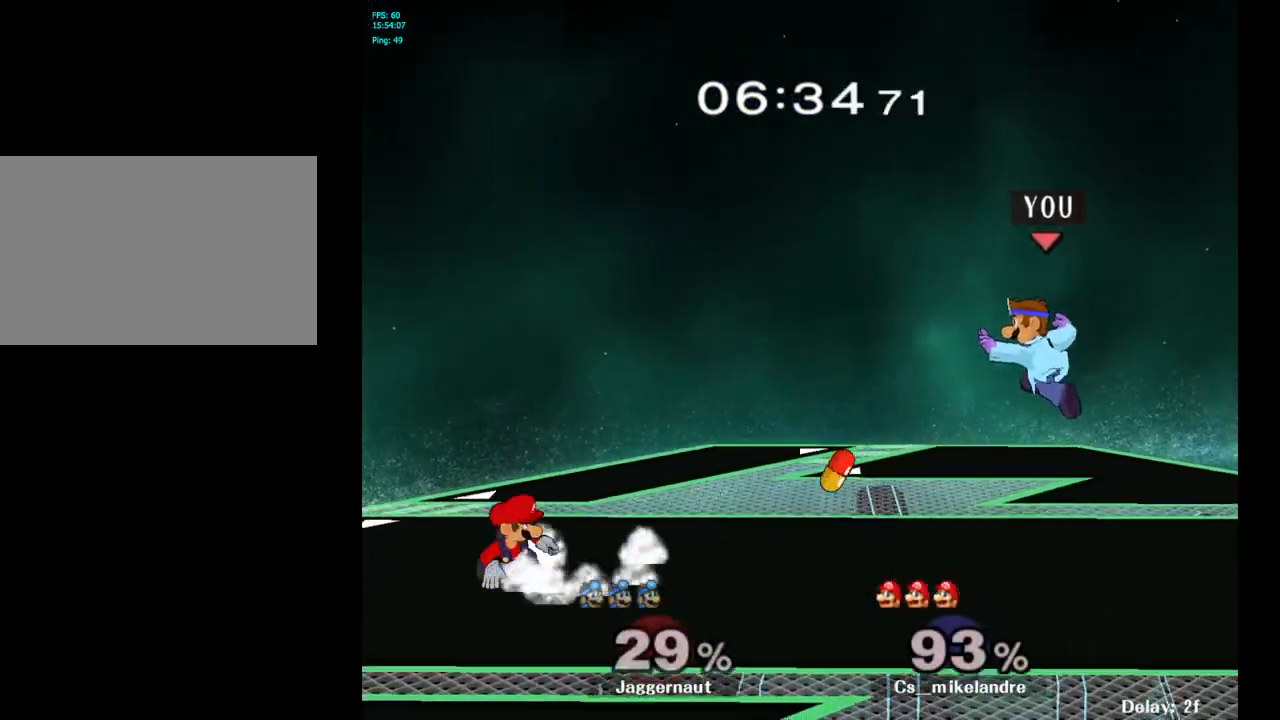
{"buttons": [], "left_stick": "left", "right_stick": "center", "events": [[50, "R1", "down"], [100, "left_stick", "right"], [233, "R1", "up"], [250, "left_stick", "center"], [483, "left_stick", "left"]]}
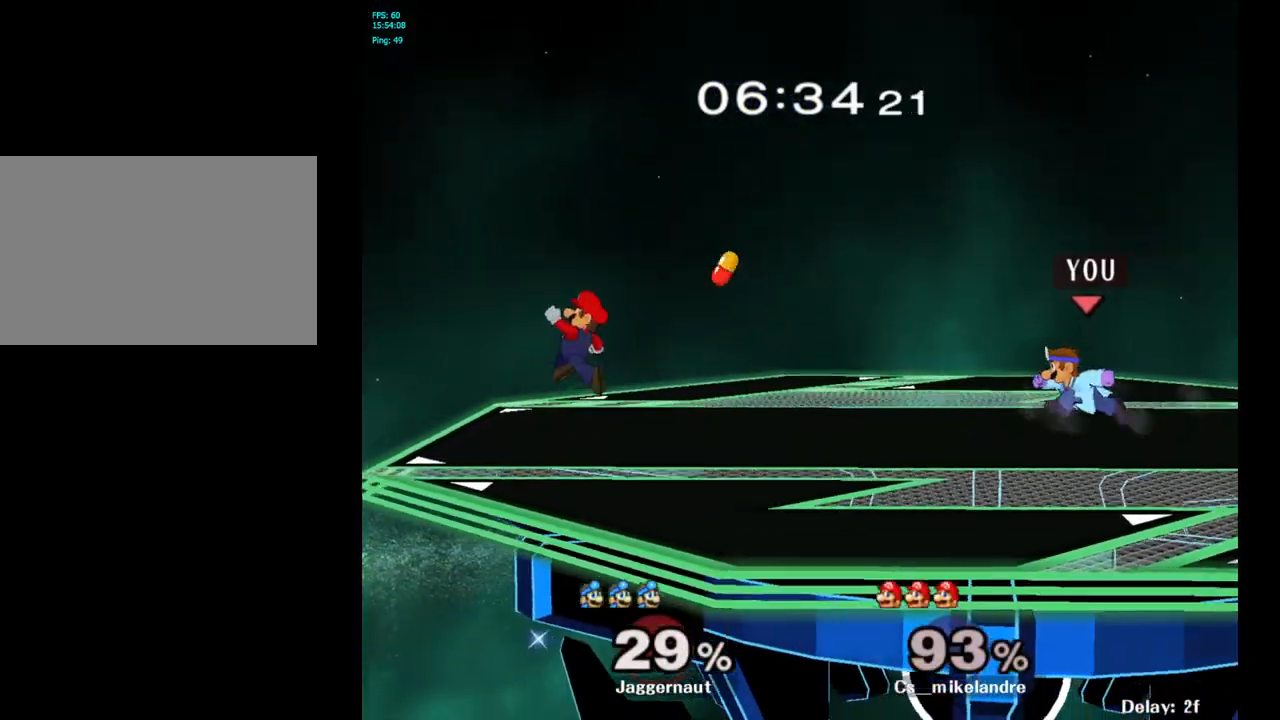
{"buttons": ["R1"], "left_stick": "right", "right_stick": "center", "events": [[17, "Y", "down"], [33, "left_stick", "center"], [67, "Y", "up"], [150, "B", "down"], [267, "B", "up"], [350, "left_stick", "right"], [483, "R1", "down"]]}
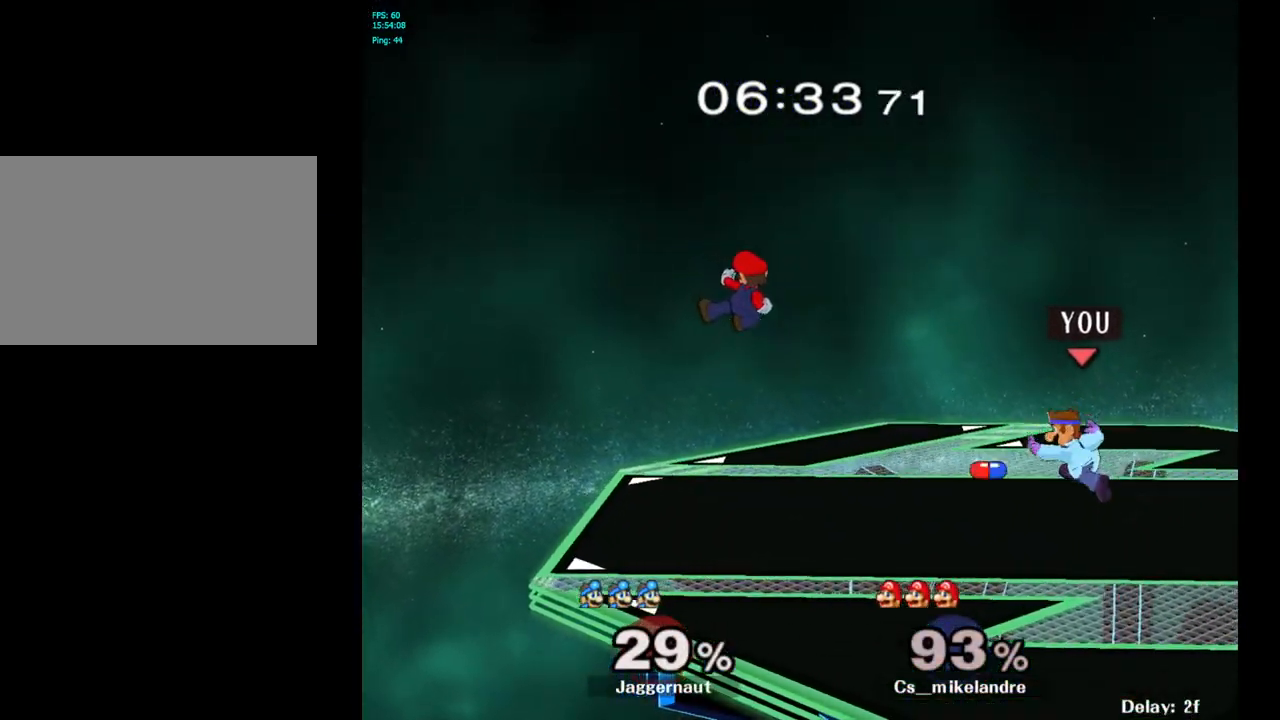
{"buttons": [], "left_stick": "left", "right_stick": "center", "events": [[33, "left_stick", "down"], [183, "R1", "up"], [200, "left_stick", "center"], [483, "left_stick", "left"]]}
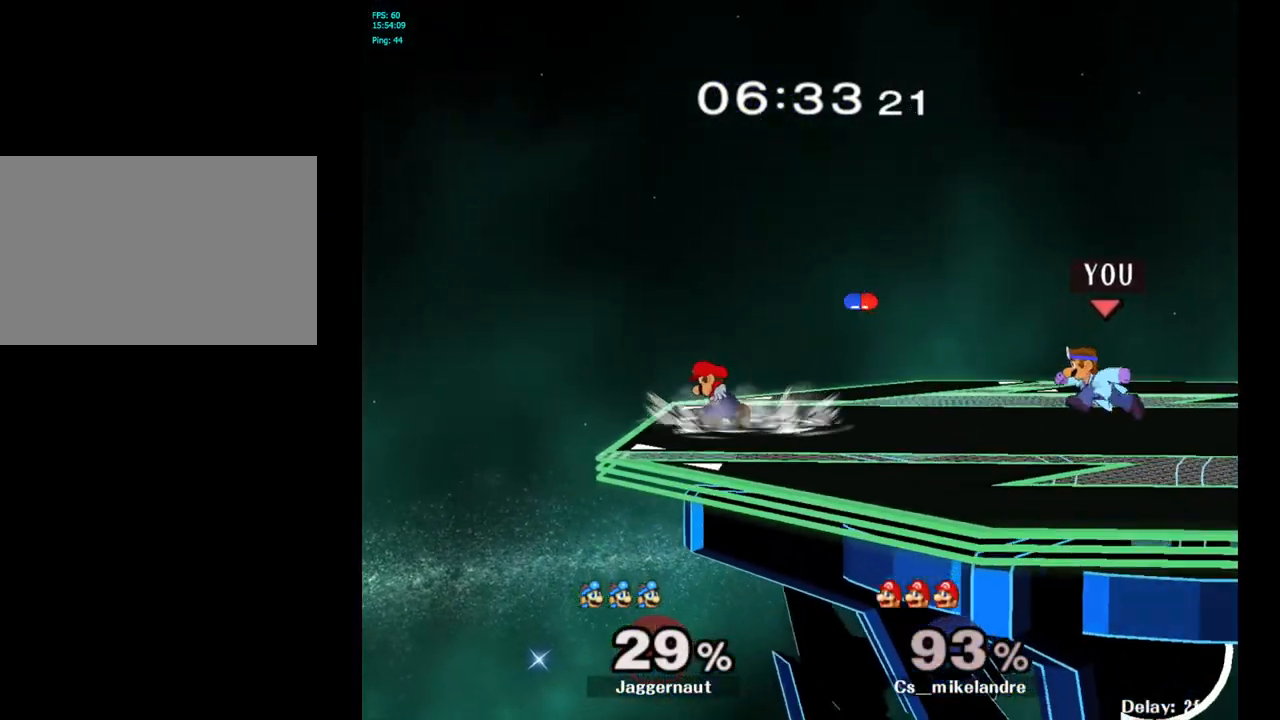
{"buttons": [], "left_stick": "center", "right_stick": "center", "events": [[83, "Y", "down"], [150, "left_stick", "center"], [217, "Y", "up"], [350, "A", "down"], [467, "A", "up"]]}
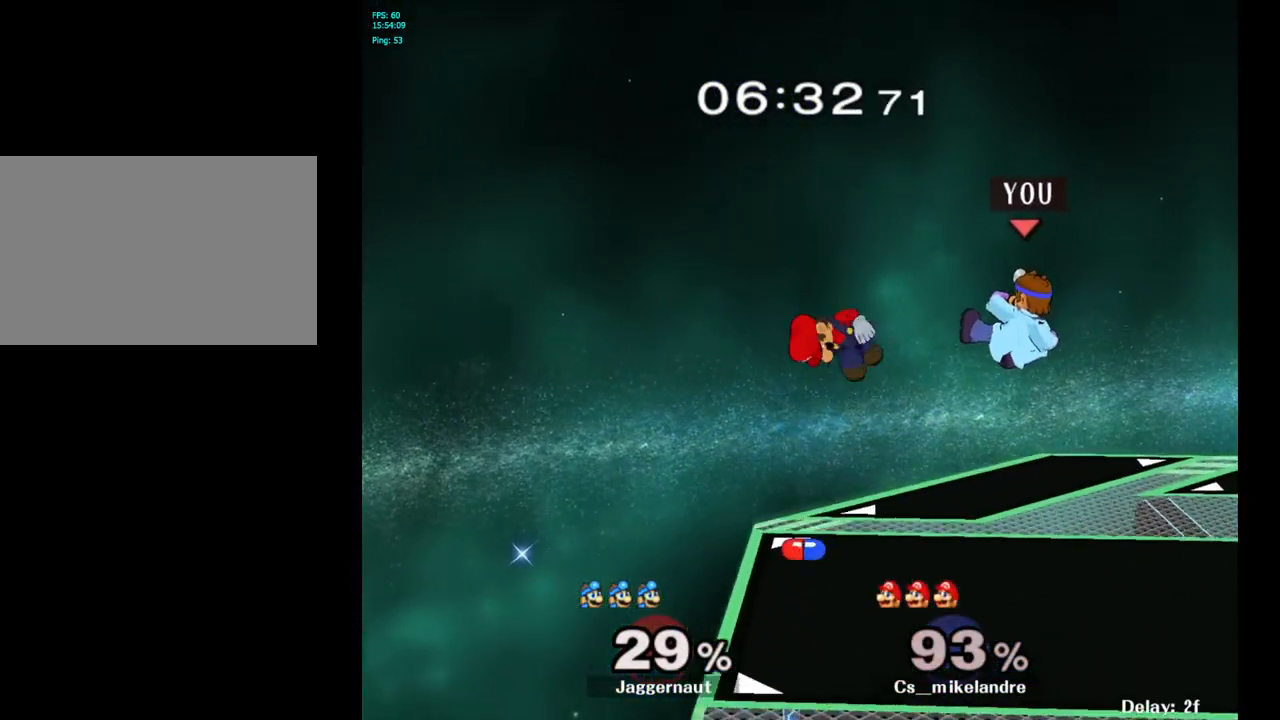
{"buttons": [], "left_stick": "down", "right_stick": "center", "events": [[217, "left_stick", "left"], [333, "left_stick", "down-right"], [450, "left_stick", "down"]]}
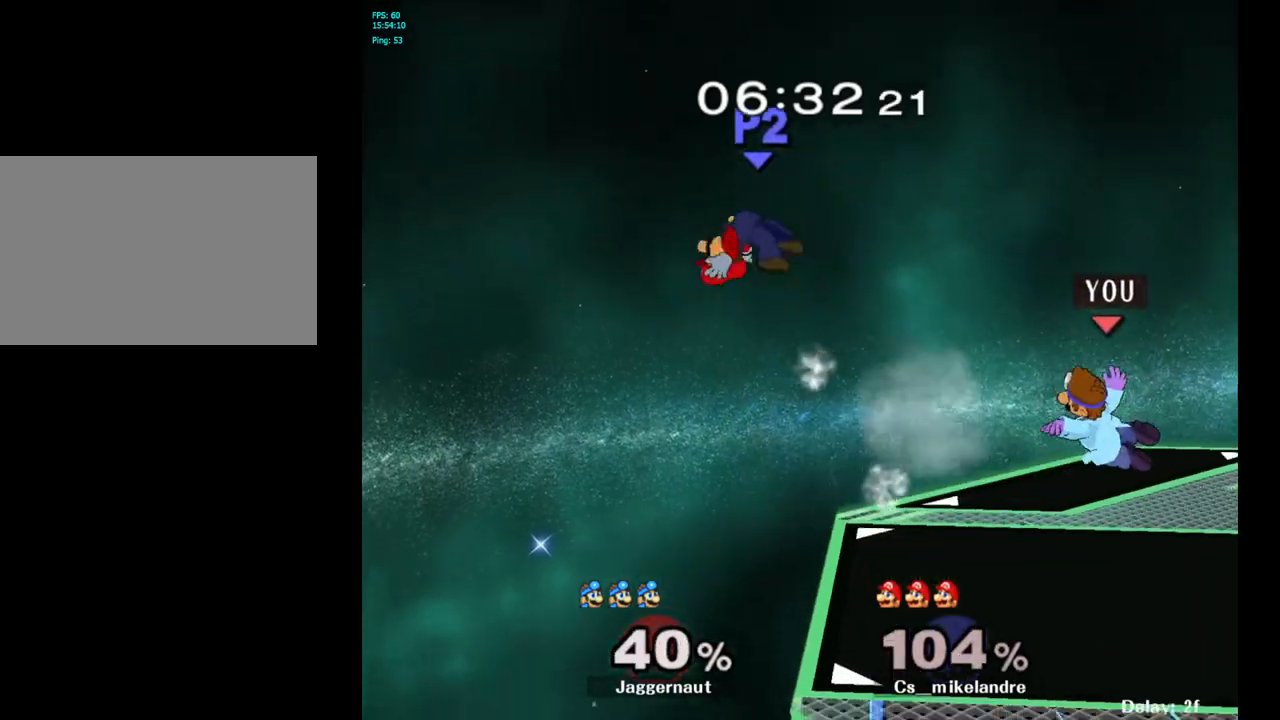
{"buttons": [], "left_stick": "center", "right_stick": "center", "events": [[117, "left_stick", "right"], [167, "left_stick", "center"]]}
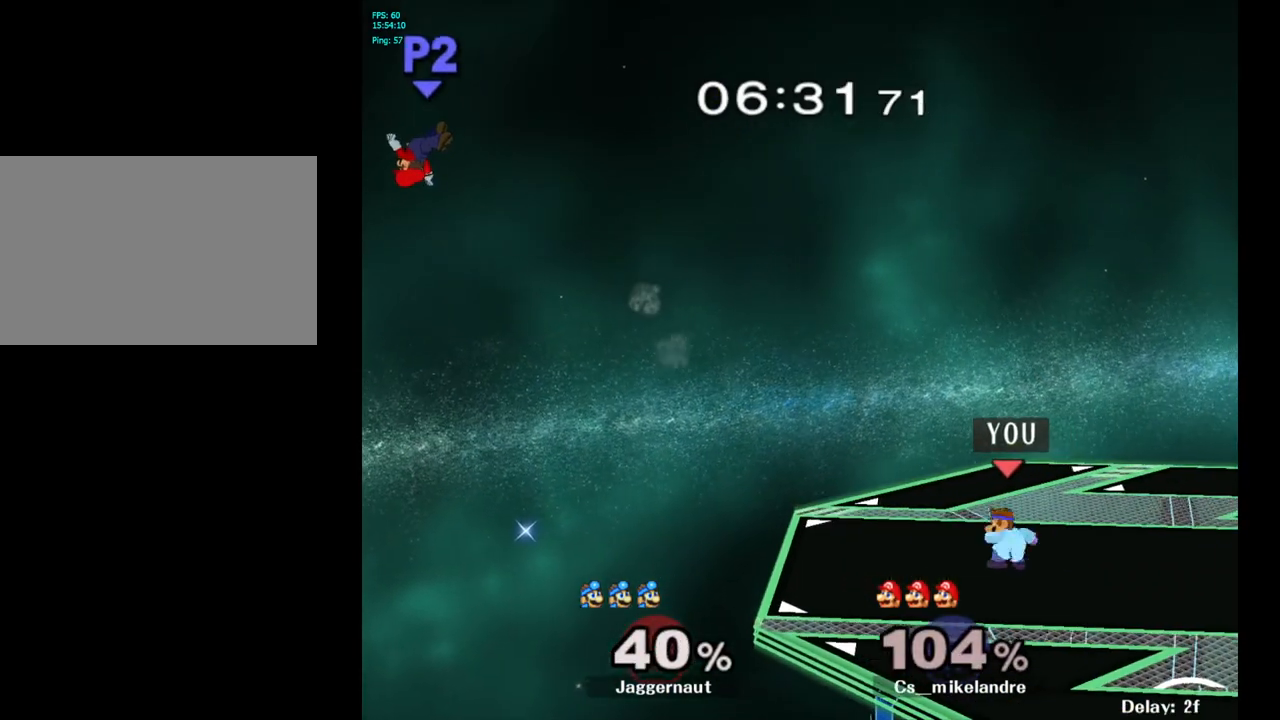
{"buttons": [], "left_stick": "center", "right_stick": "center", "events": [[17, "left_stick", "left"], [117, "left_stick", "center"]]}